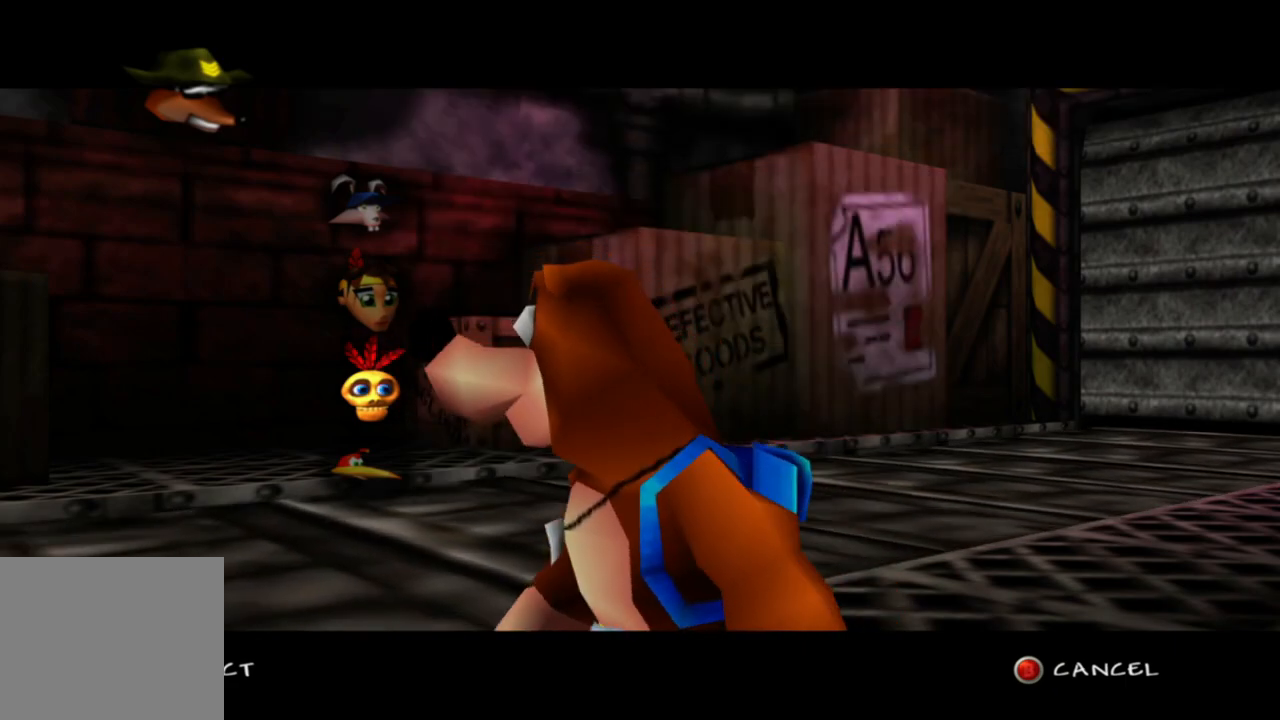
Gameplay with a controller (Xbox layout); each line is a JSON object with the inputs held at the frame after it. "events" lists button and stick changes between this image and that frame as [ms after this image, input, new state], when the widget could be followed in between. Not read: L1 L3 R3.
{"buttons": [], "left_stick": "center", "right_stick": "center", "events": []}
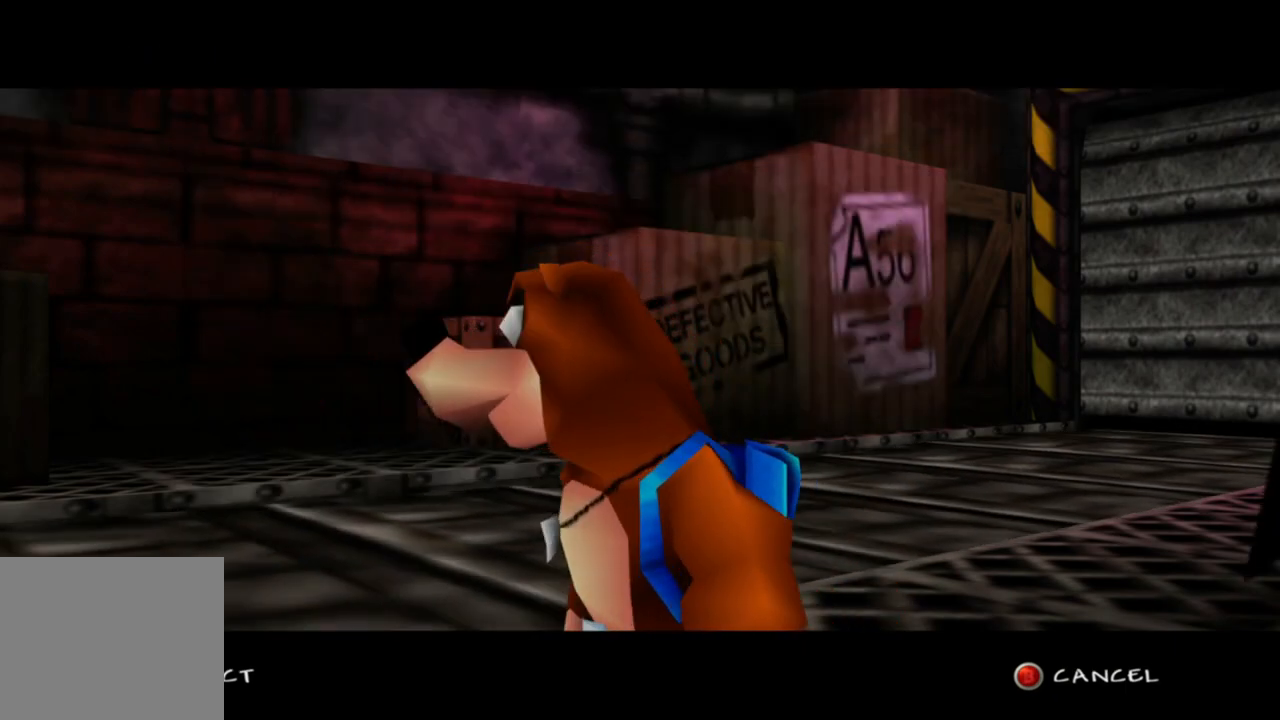
{"buttons": [], "left_stick": "center", "right_stick": "center", "events": []}
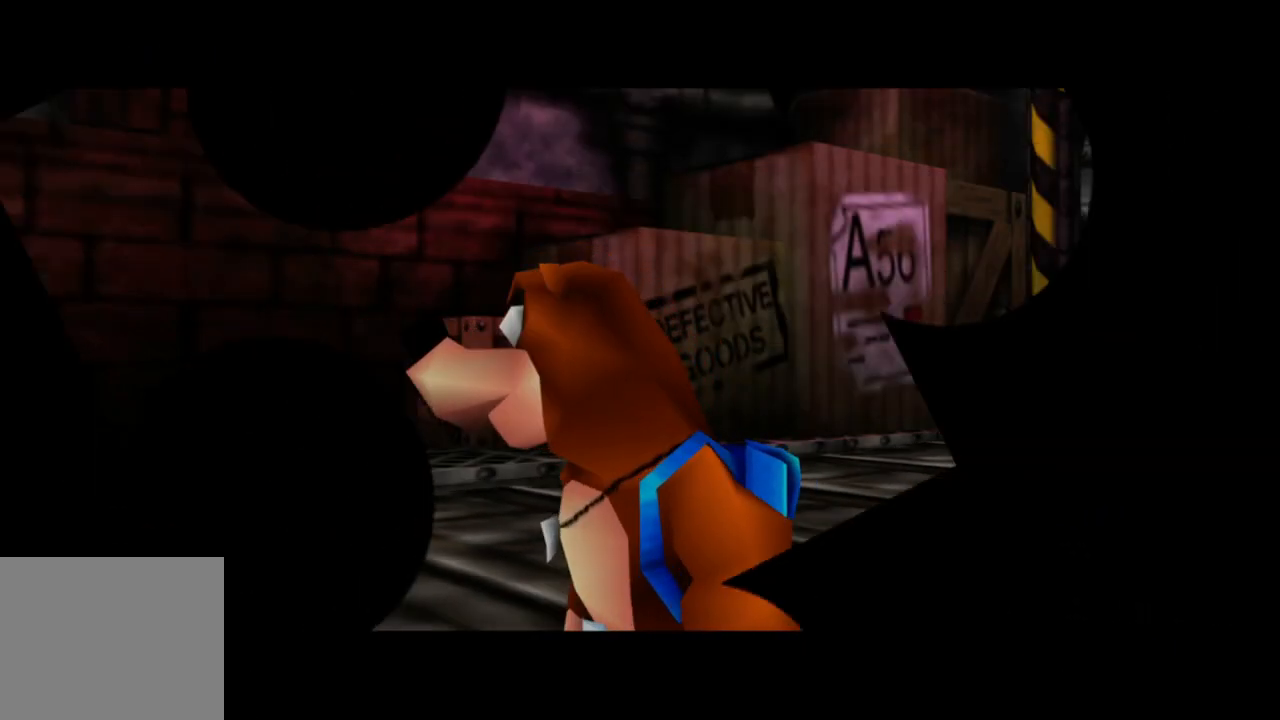
{"buttons": [], "left_stick": "center", "right_stick": "center", "events": []}
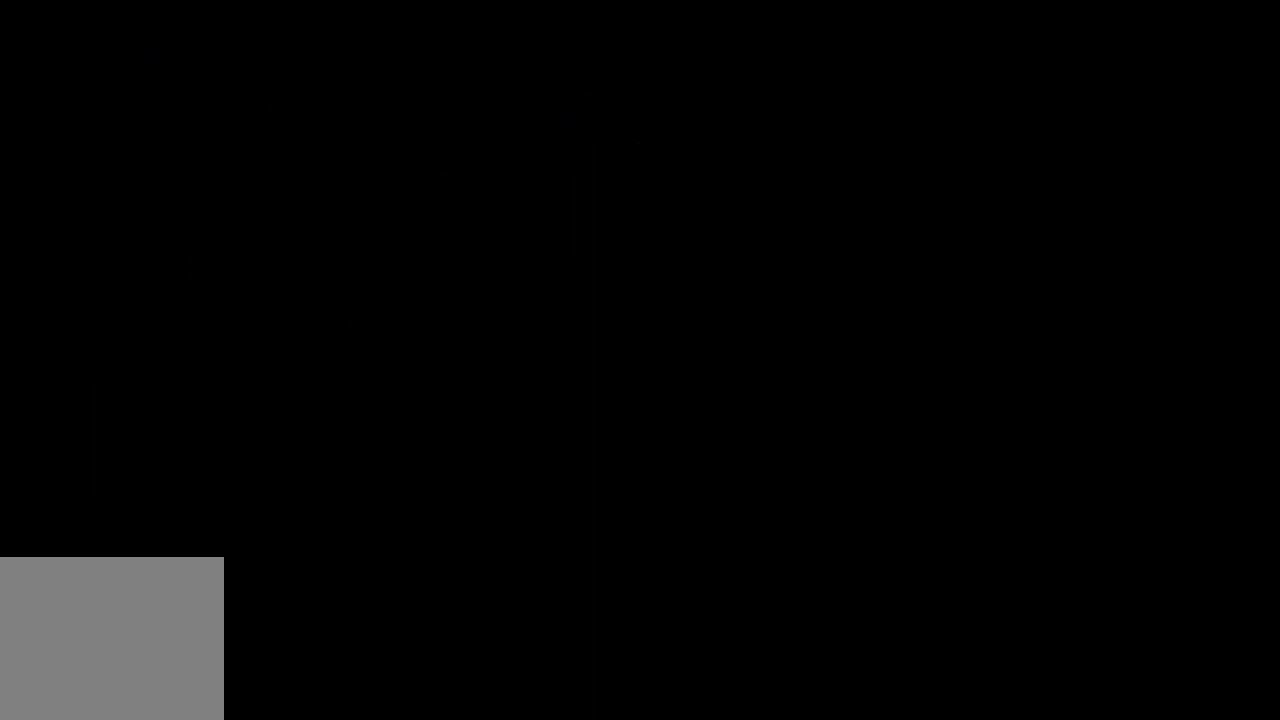
{"buttons": [], "left_stick": "center", "right_stick": "center", "events": []}
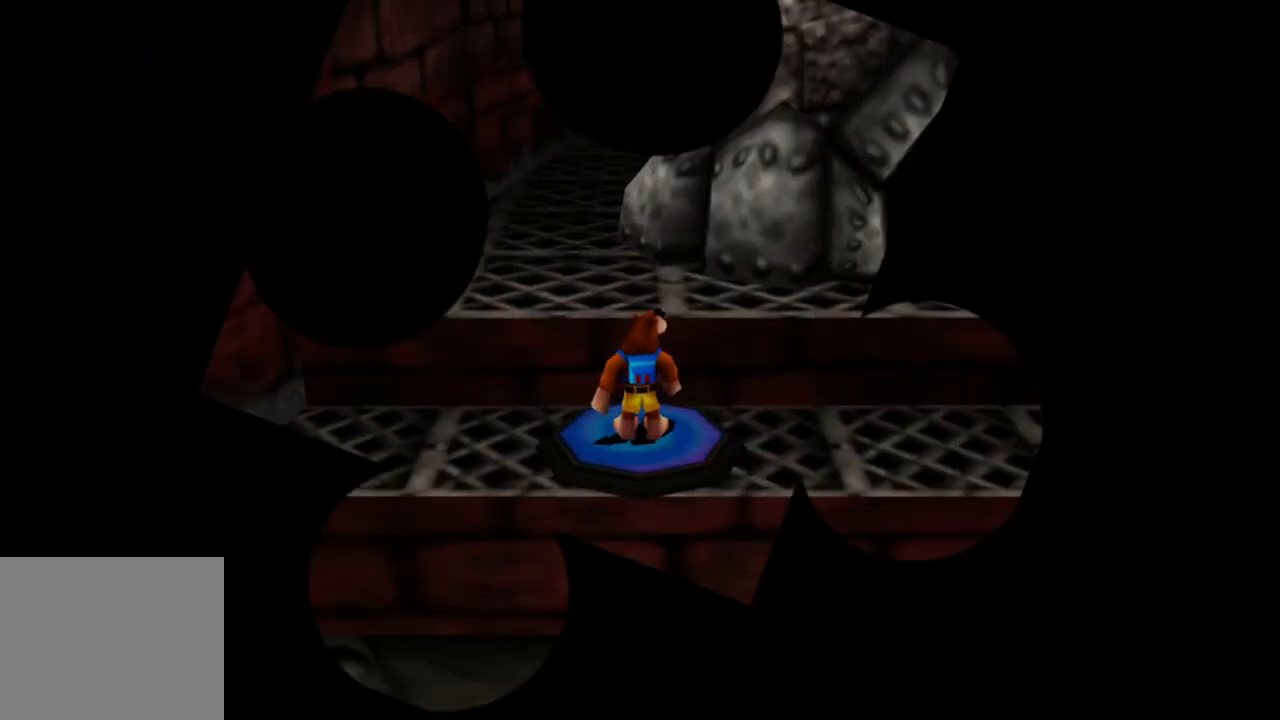
{"buttons": [], "left_stick": "up-right", "right_stick": "center", "events": [[300, "left_stick", "up-right"]]}
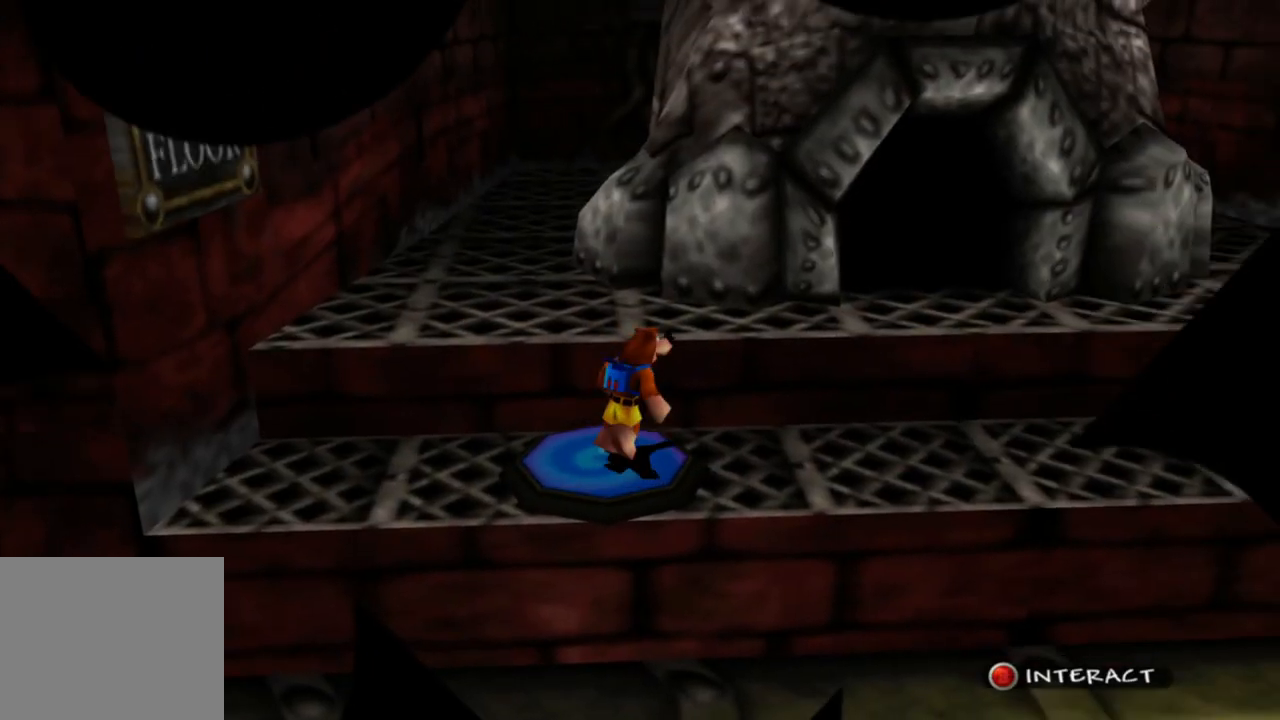
{"buttons": [], "left_stick": "up-right", "right_stick": "center", "events": [[183, "A", "down"], [450, "A", "up"]]}
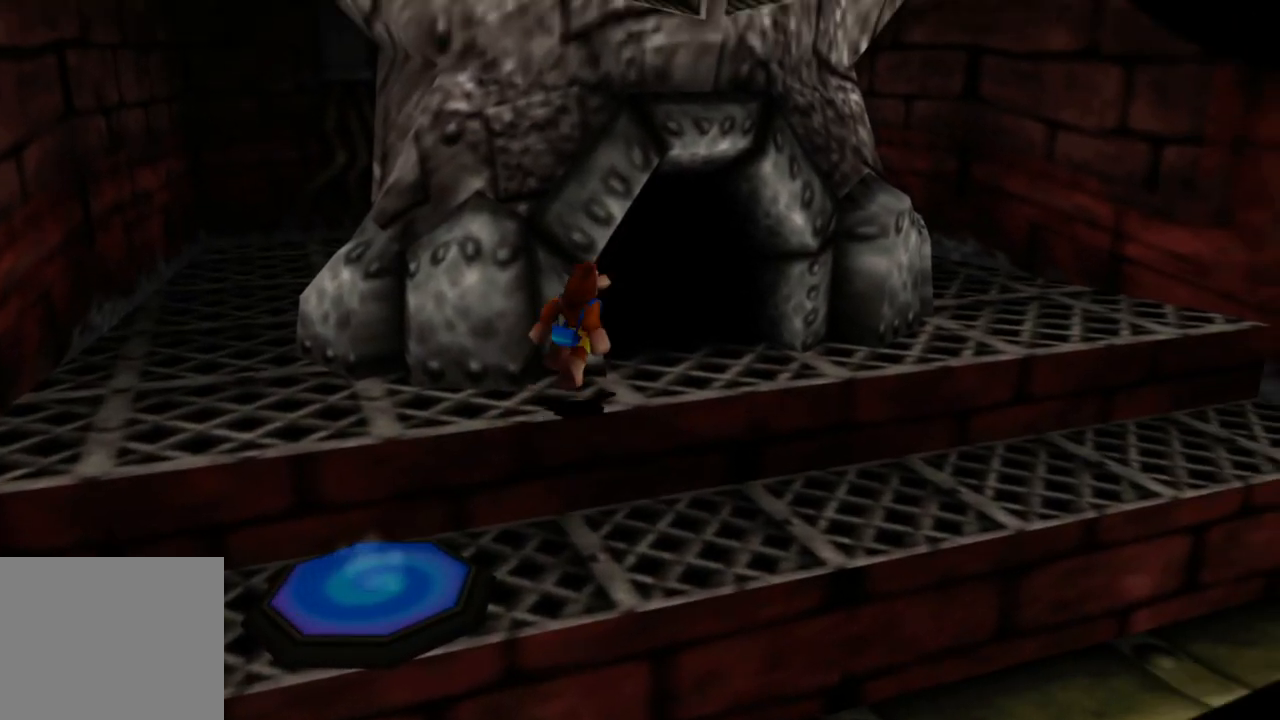
{"buttons": [], "left_stick": "up", "right_stick": "center", "events": [[200, "left_stick", "up"]]}
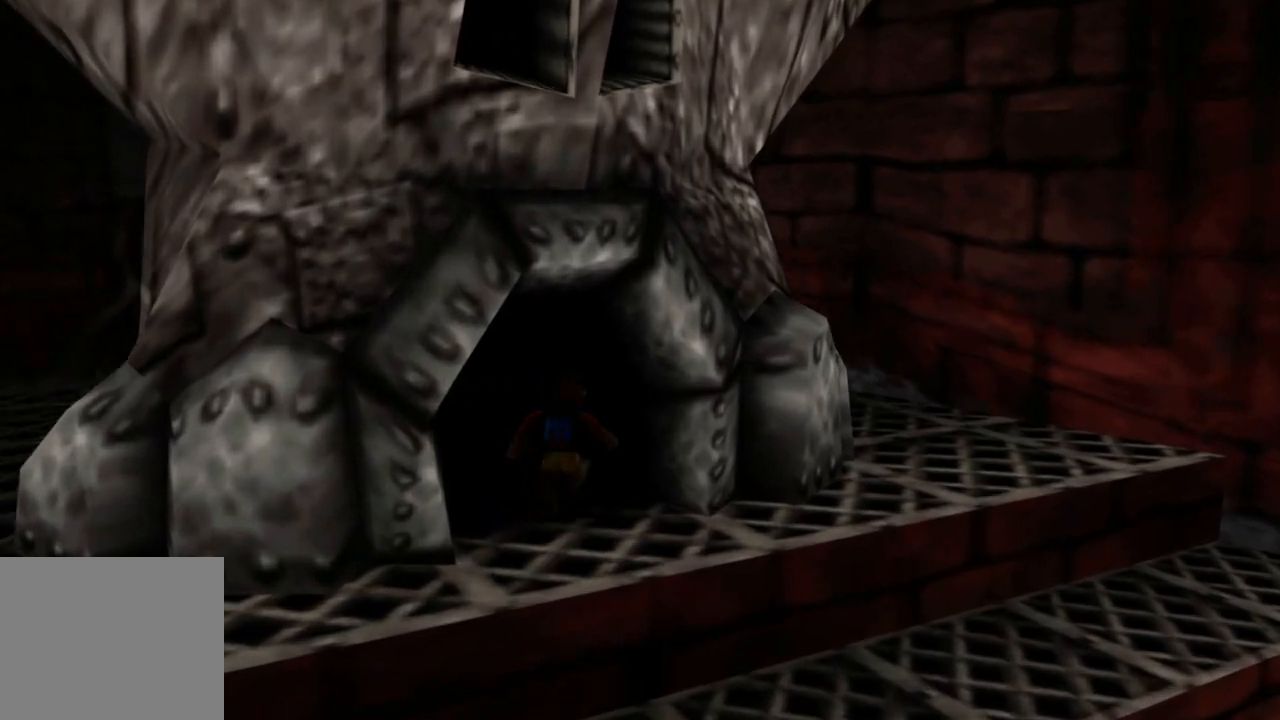
{"buttons": [], "left_stick": "up", "right_stick": "center", "events": []}
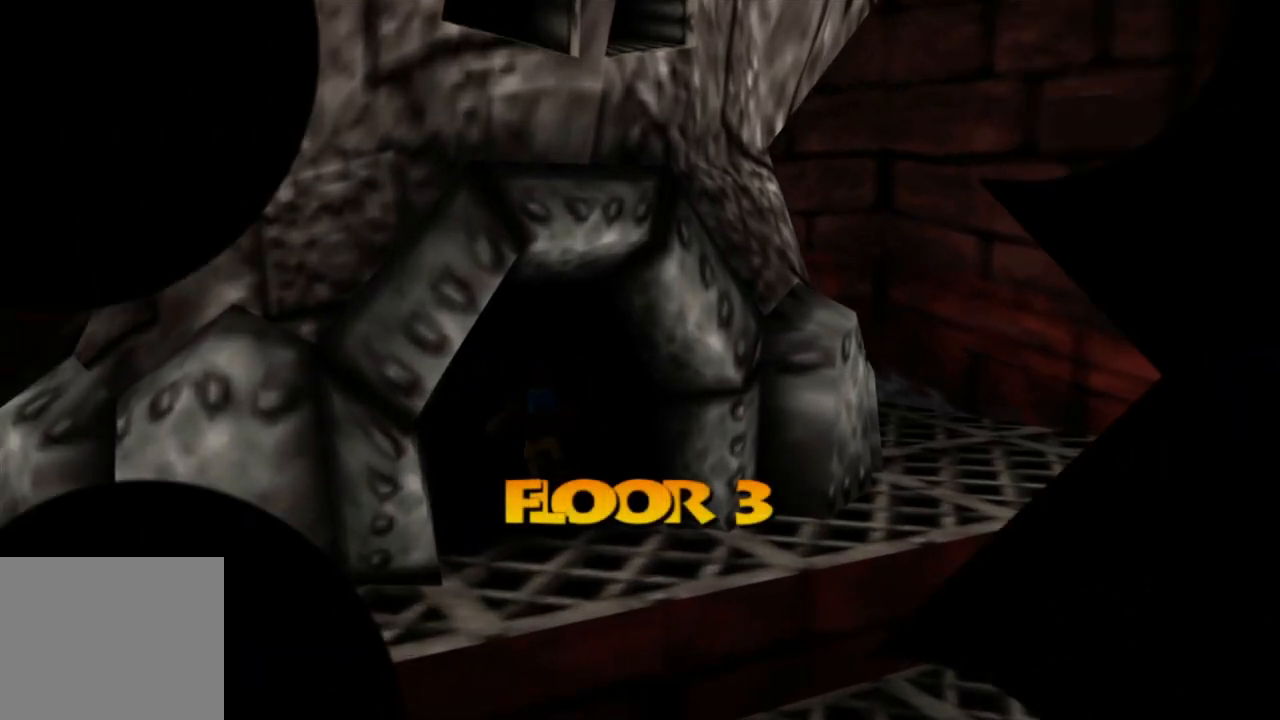
{"buttons": [], "left_stick": "center", "right_stick": "center", "events": [[50, "left_stick", "center"]]}
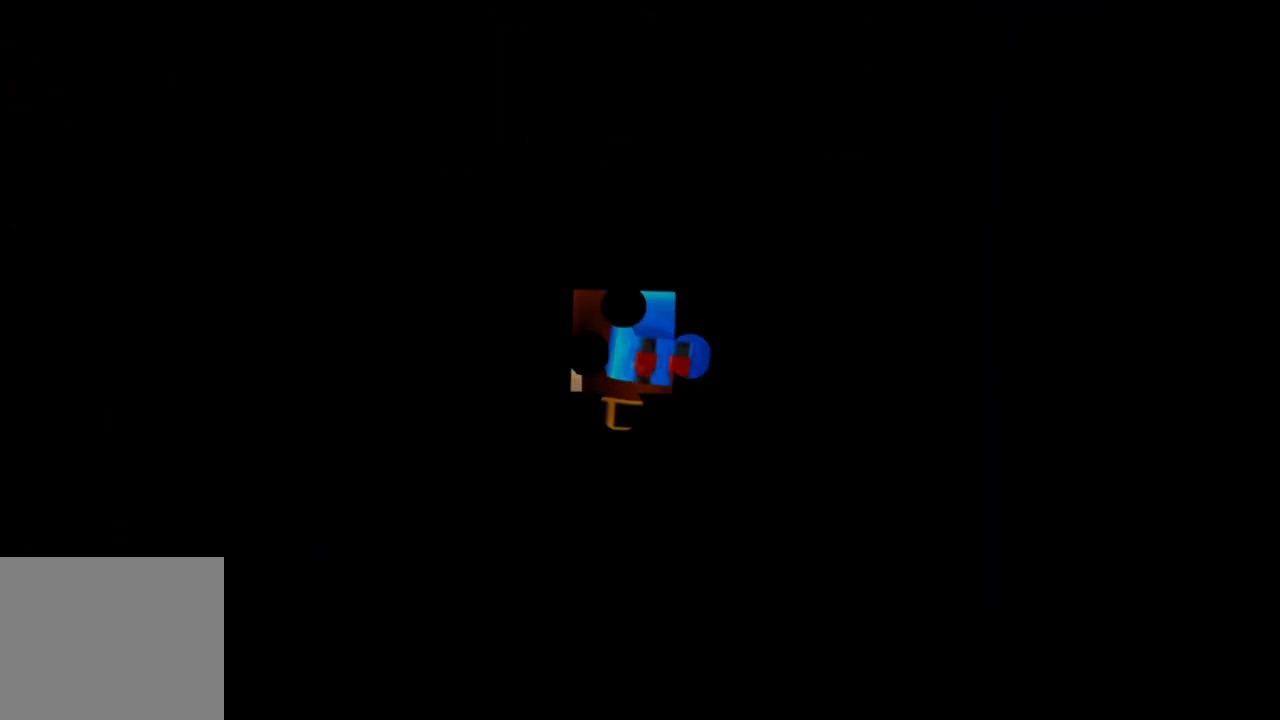
{"buttons": [], "left_stick": "center", "right_stick": "center", "events": []}